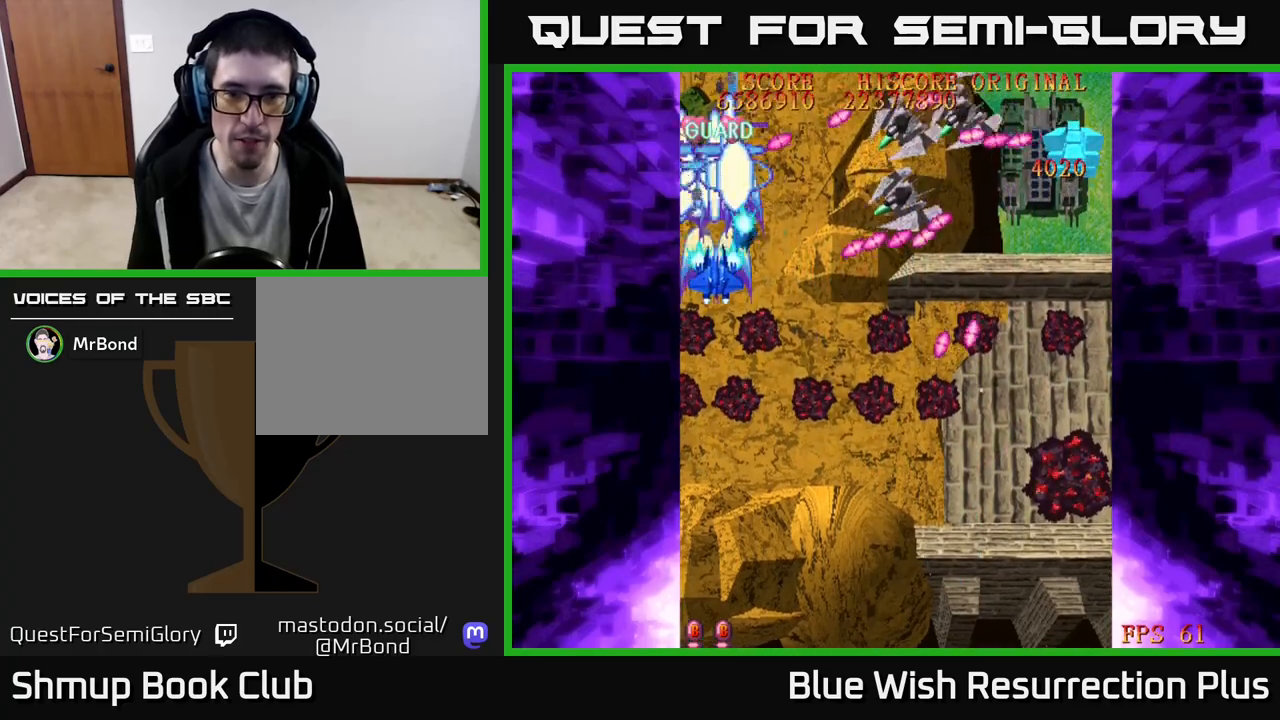
Gameplay with a controller (Xbox layout); each line is a JSON object with the inputs held at the frame after it. "events" lists button and stick changes between this image and that frame as [ms after this image, input, new state], when the widget could be followed in between. Not read: left_stick right_stick.
{"buttons": ["X", "DPAD_RIGHT"], "events": [[383, "DPAD_DOWN", "up"]]}
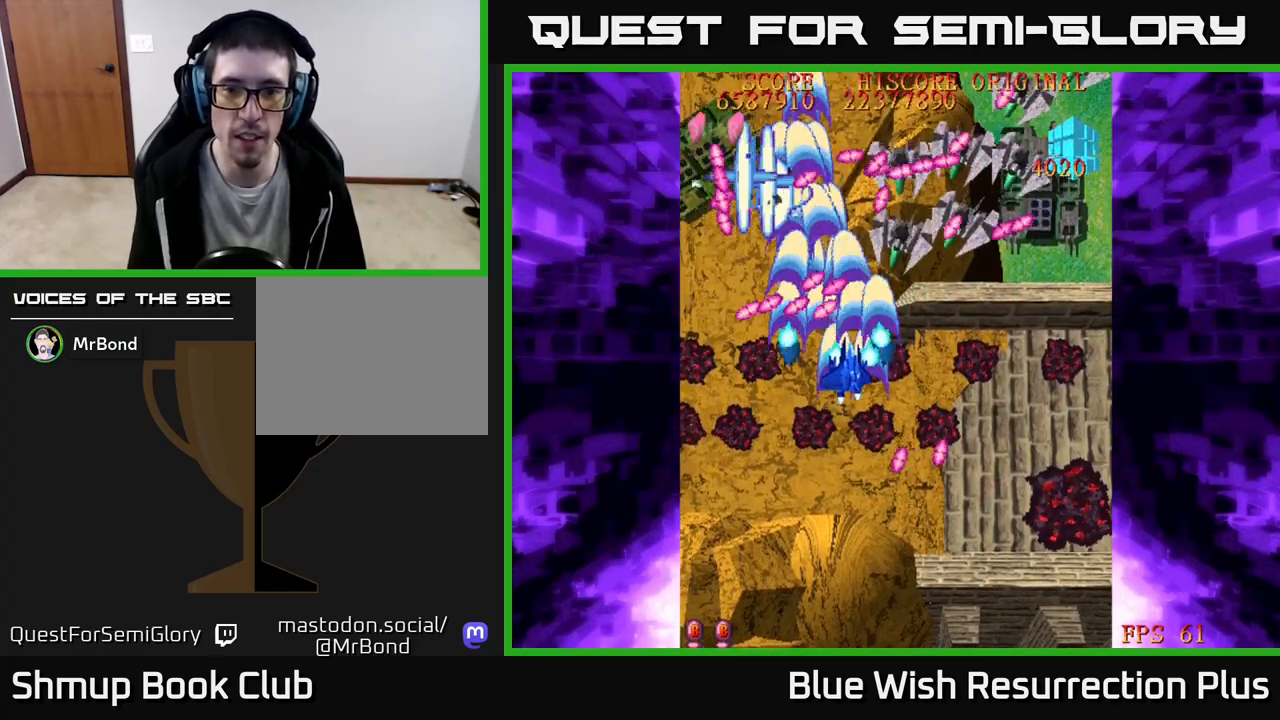
{"buttons": ["X", "DPAD_RIGHT"], "events": []}
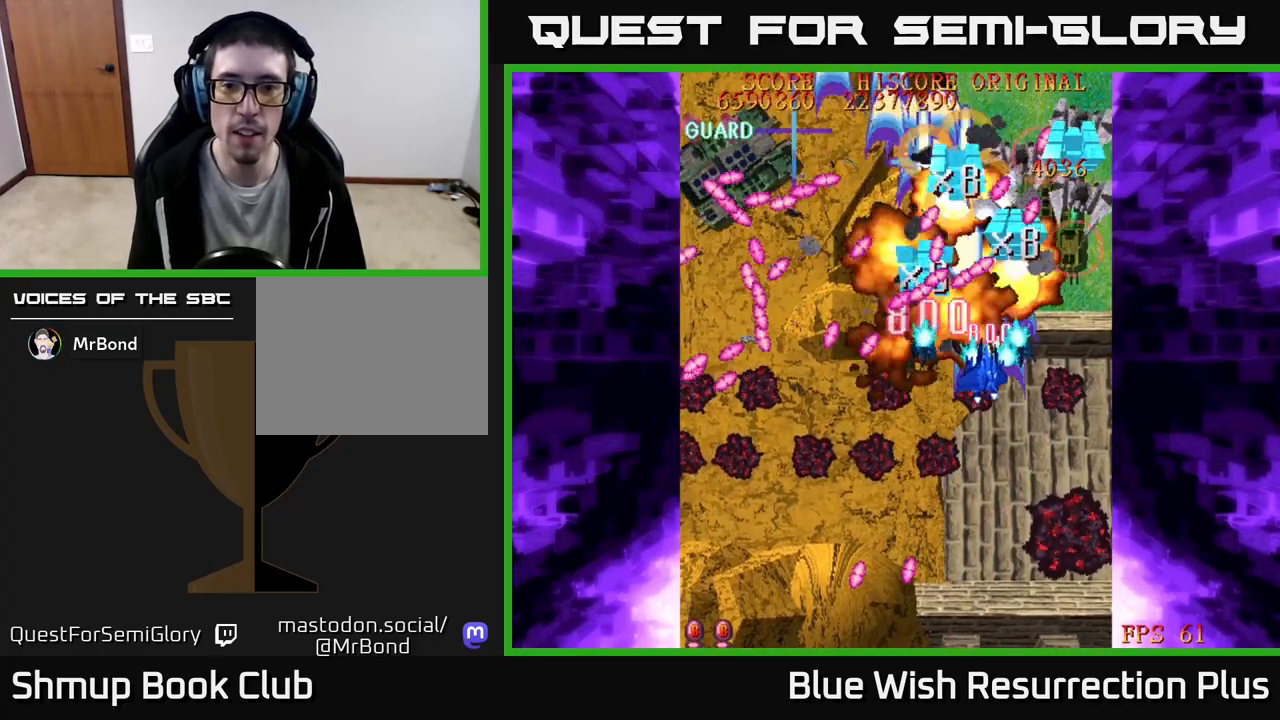
{"buttons": ["X", "DPAD_LEFT"], "events": [[217, "DPAD_DOWN", "down"], [300, "DPAD_RIGHT", "up"], [483, "DPAD_DOWN", "up"], [483, "DPAD_LEFT", "down"]]}
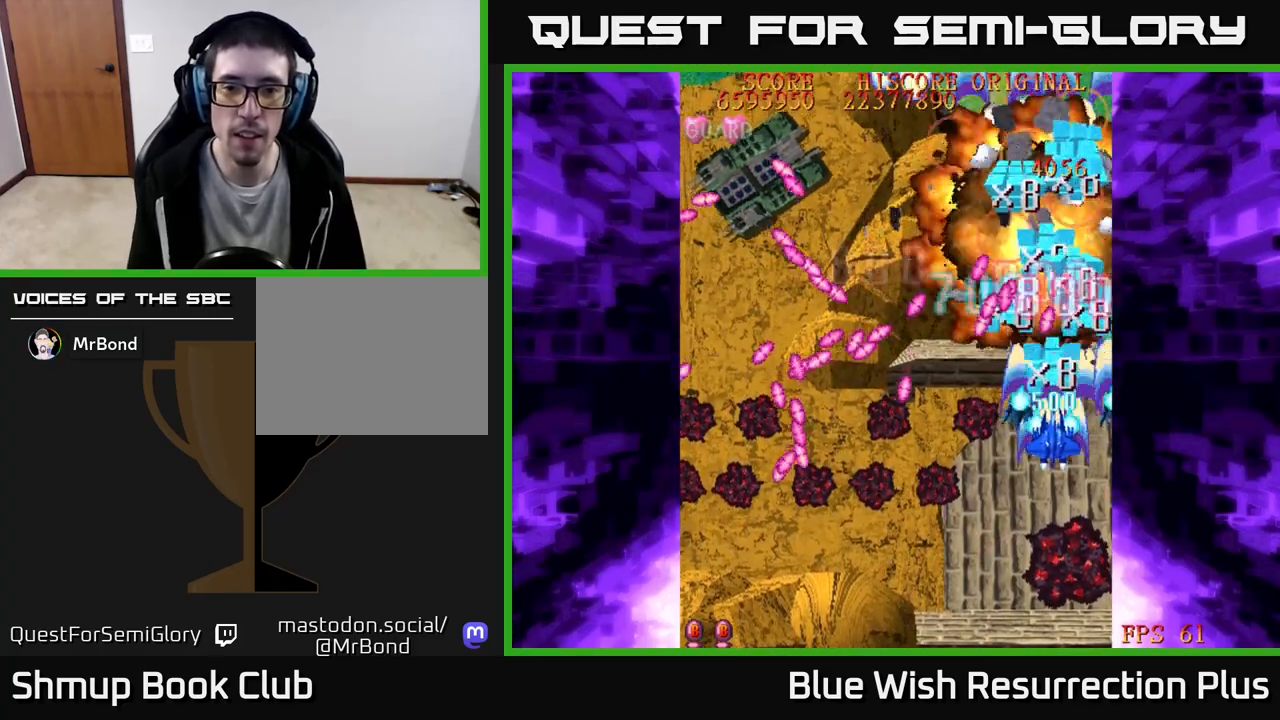
{"buttons": ["X", "DPAD_UP"], "events": [[50, "DPAD_UP", "down"], [117, "DPAD_LEFT", "up"], [117, "DPAD_UP", "up"], [150, "DPAD_DOWN", "down"], [183, "DPAD_RIGHT", "down"], [300, "DPAD_DOWN", "up"], [350, "DPAD_RIGHT", "up"], [350, "DPAD_UP", "down"]]}
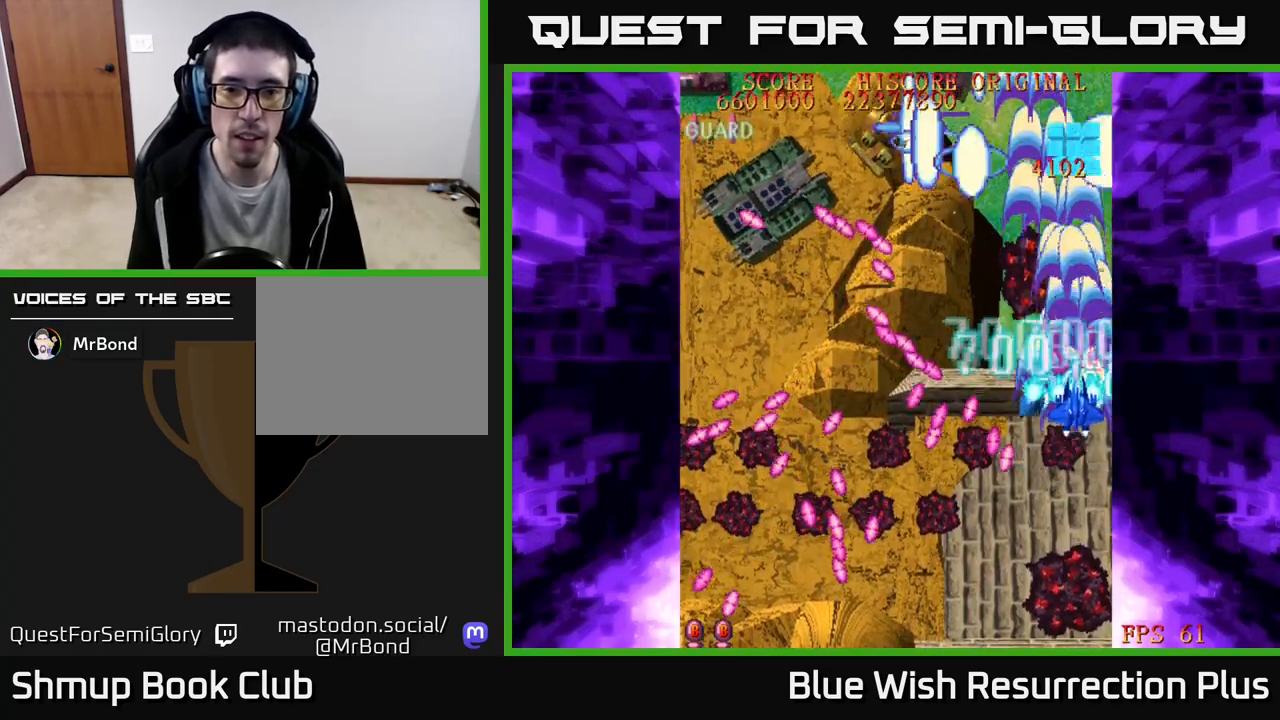
{"buttons": ["X", "DPAD_LEFT"], "events": [[17, "DPAD_LEFT", "down"], [183, "DPAD_UP", "up"]]}
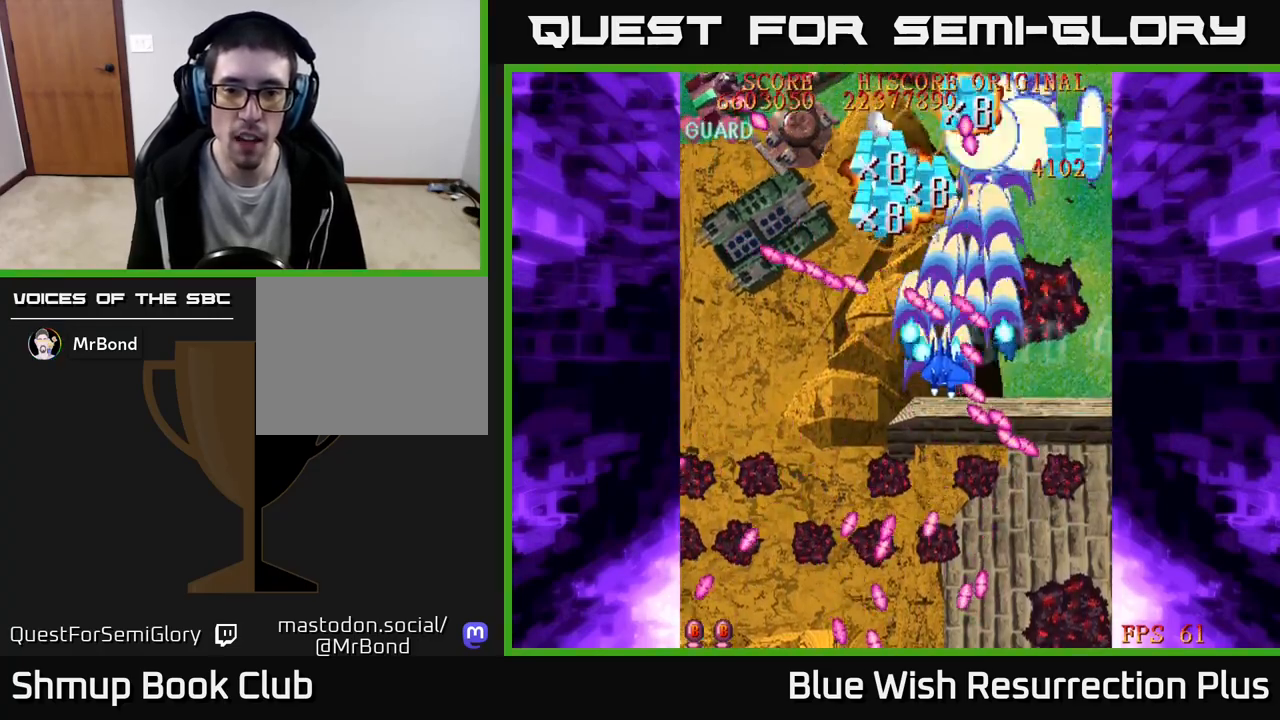
{"buttons": ["X", "DPAD_LEFT"], "events": [[33, "DPAD_DOWN", "down"], [167, "DPAD_DOWN", "up"]]}
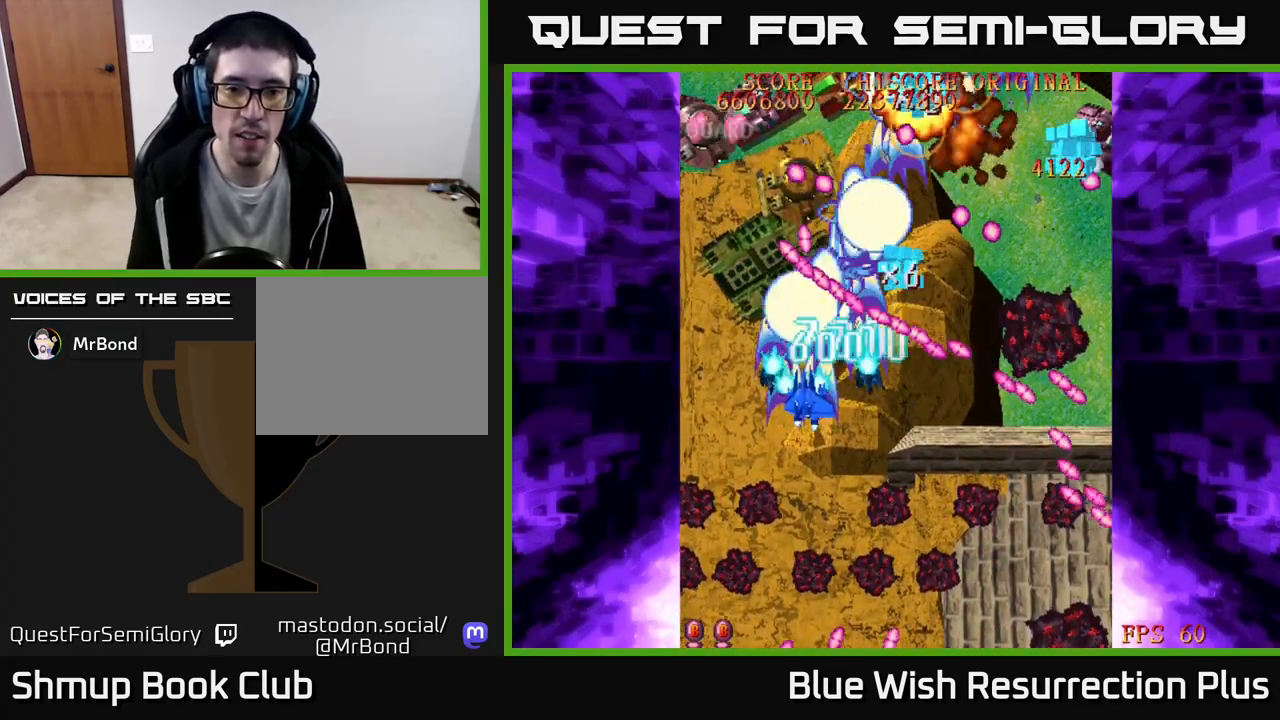
{"buttons": ["X", "DPAD_DOWN"], "events": [[333, "DPAD_DOWN", "down"], [367, "DPAD_LEFT", "up"]]}
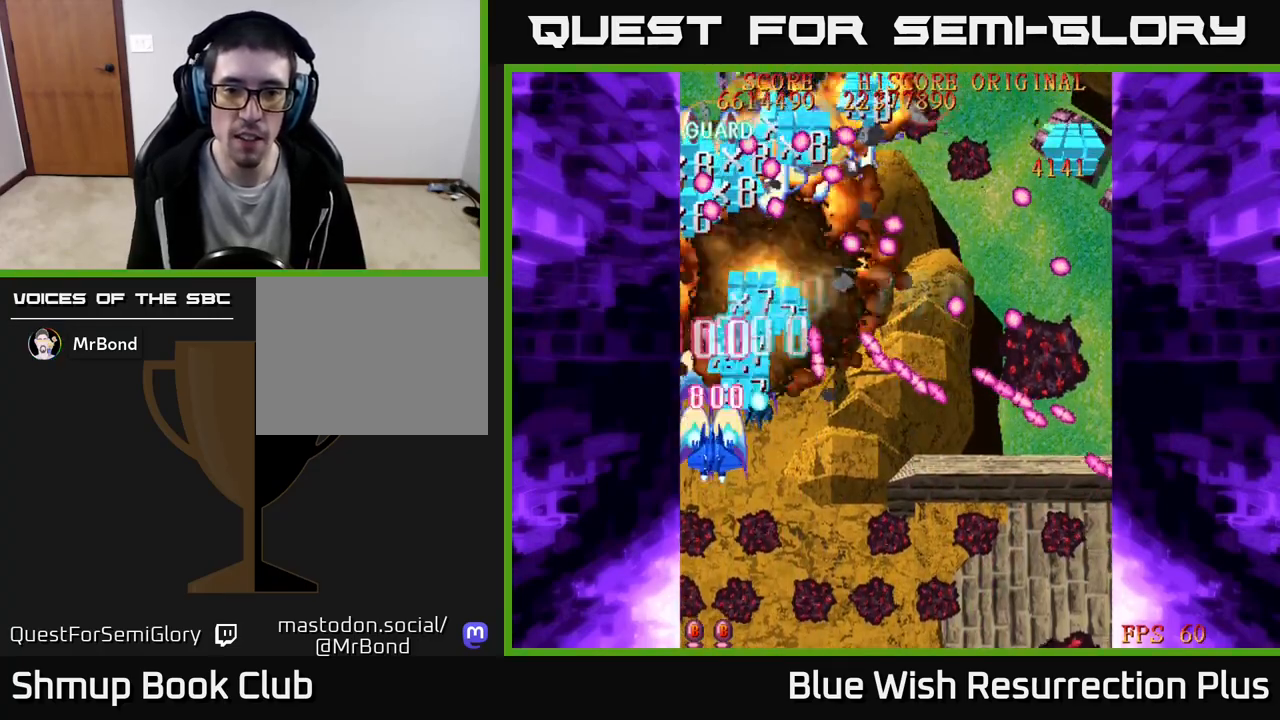
{"buttons": ["X", "DPAD_UP", "DPAD_RIGHT"], "events": [[283, "DPAD_DOWN", "up"], [300, "DPAD_UP", "down"], [417, "DPAD_RIGHT", "down"]]}
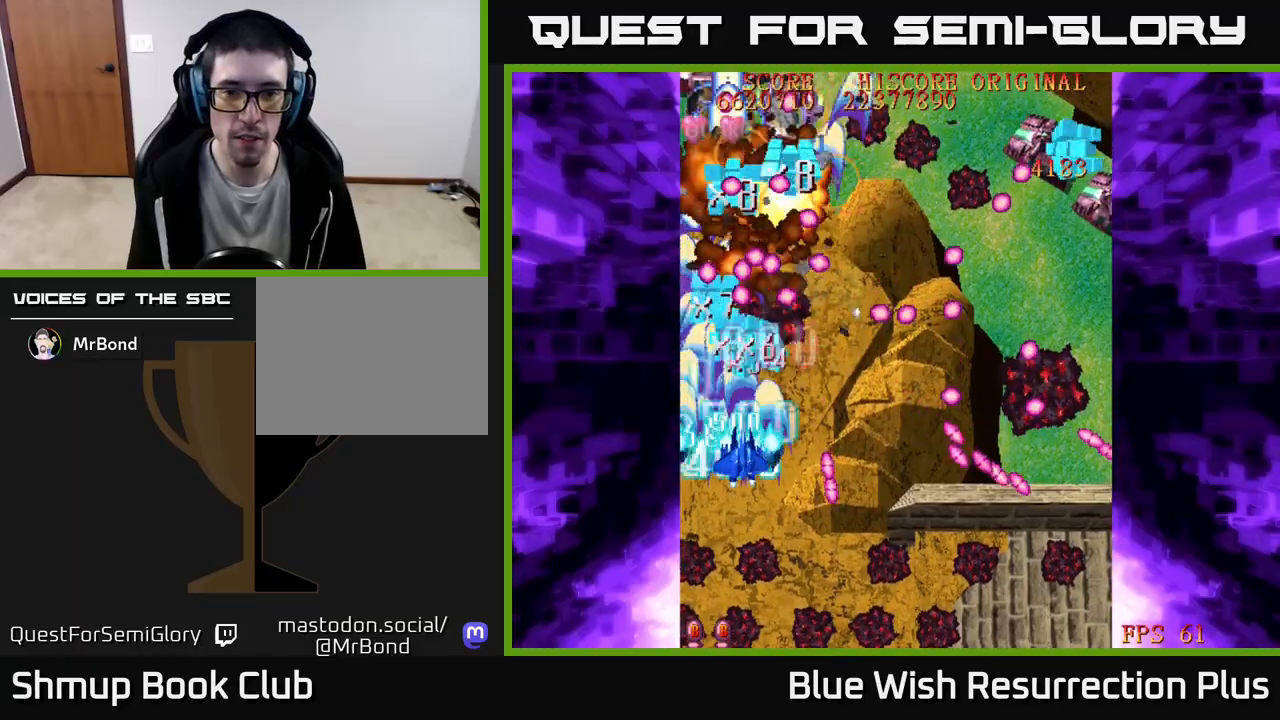
{"buttons": ["X", "DPAD_RIGHT"], "events": [[100, "DPAD_UP", "up"], [233, "DPAD_DOWN", "down"], [483, "DPAD_DOWN", "up"]]}
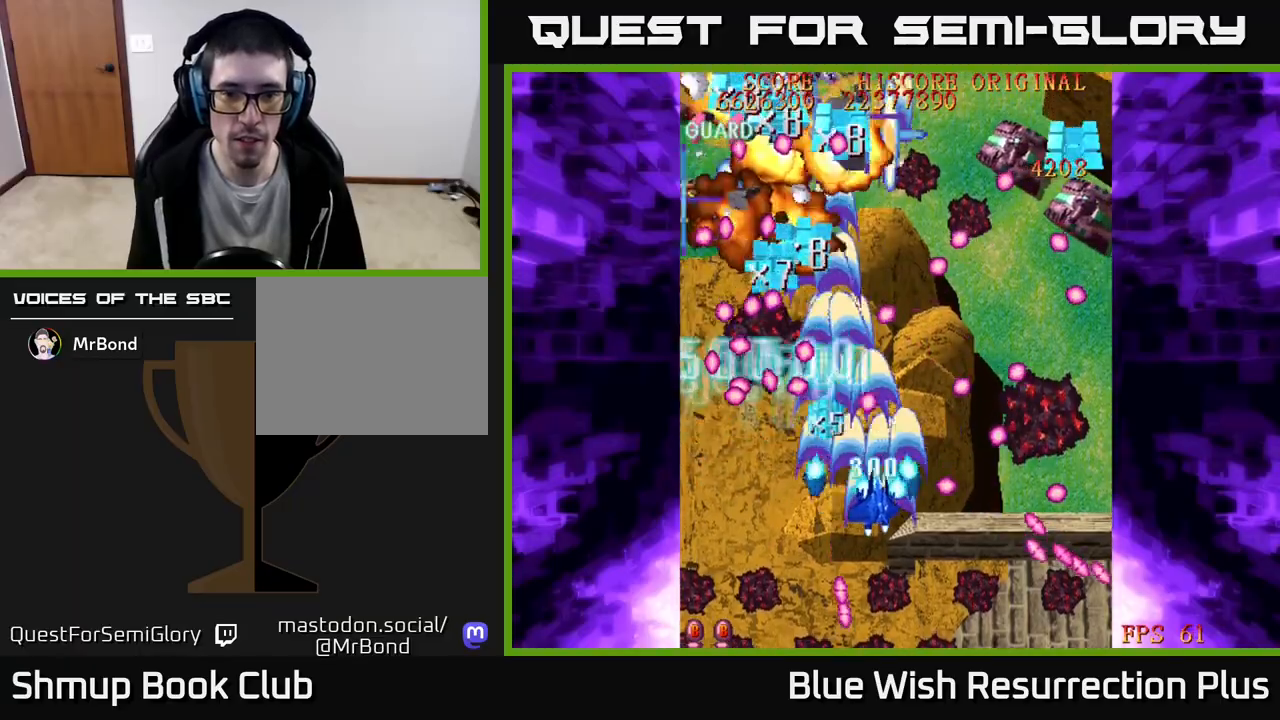
{"buttons": ["X", "DPAD_RIGHT"], "events": [[17, "DPAD_RIGHT", "up"], [17, "DPAD_UP", "down"], [117, "DPAD_RIGHT", "down"], [200, "DPAD_RIGHT", "up"], [300, "DPAD_RIGHT", "down"], [333, "DPAD_UP", "up"]]}
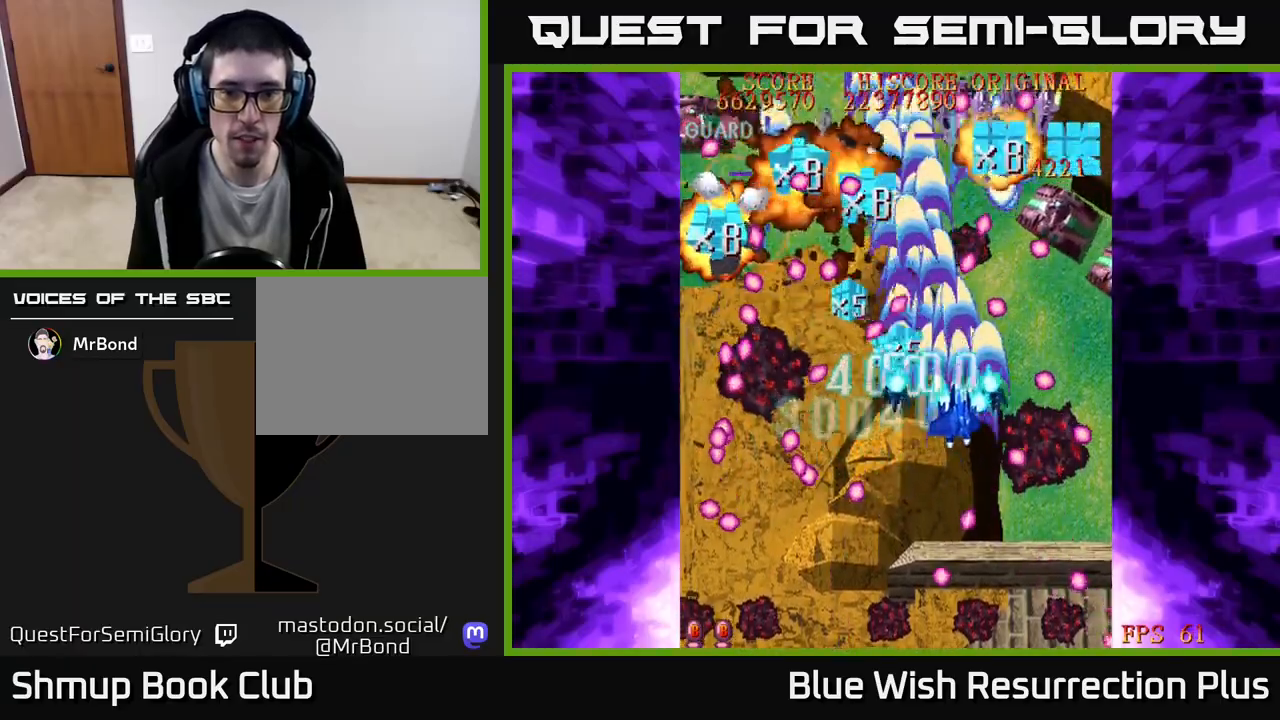
{"buttons": ["X", "DPAD_UP"], "events": [[117, "DPAD_DOWN", "down"], [167, "DPAD_RIGHT", "up"], [267, "DPAD_LEFT", "down"], [417, "DPAD_DOWN", "up"], [417, "DPAD_LEFT", "up"], [450, "DPAD_UP", "down"]]}
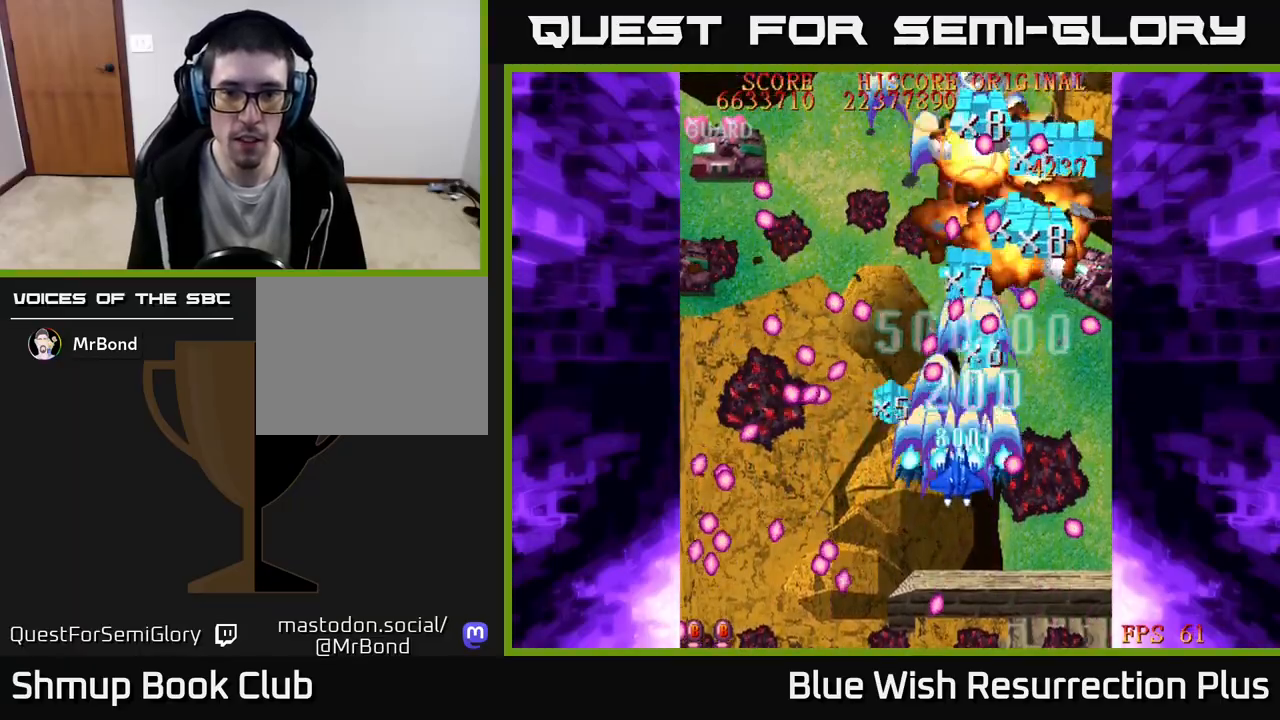
{"buttons": ["X", "DPAD_UP", "DPAD_LEFT"], "events": [[33, "DPAD_RIGHT", "down"], [117, "DPAD_UP", "up"], [233, "DPAD_DOWN", "down"], [333, "DPAD_RIGHT", "up"], [400, "DPAD_LEFT", "down"], [417, "DPAD_DOWN", "up"], [483, "DPAD_UP", "down"]]}
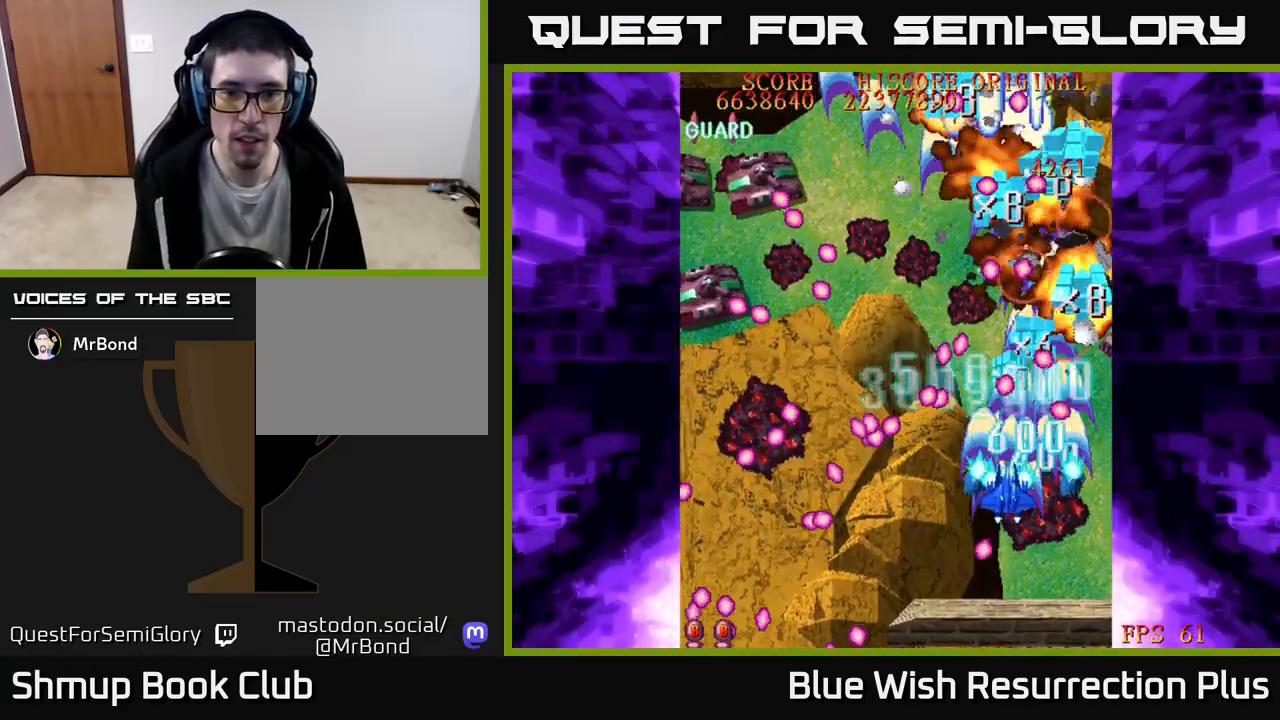
{"buttons": ["X", "DPAD_LEFT"], "events": [[150, "DPAD_LEFT", "up"], [233, "DPAD_UP", "up"], [467, "DPAD_LEFT", "down"]]}
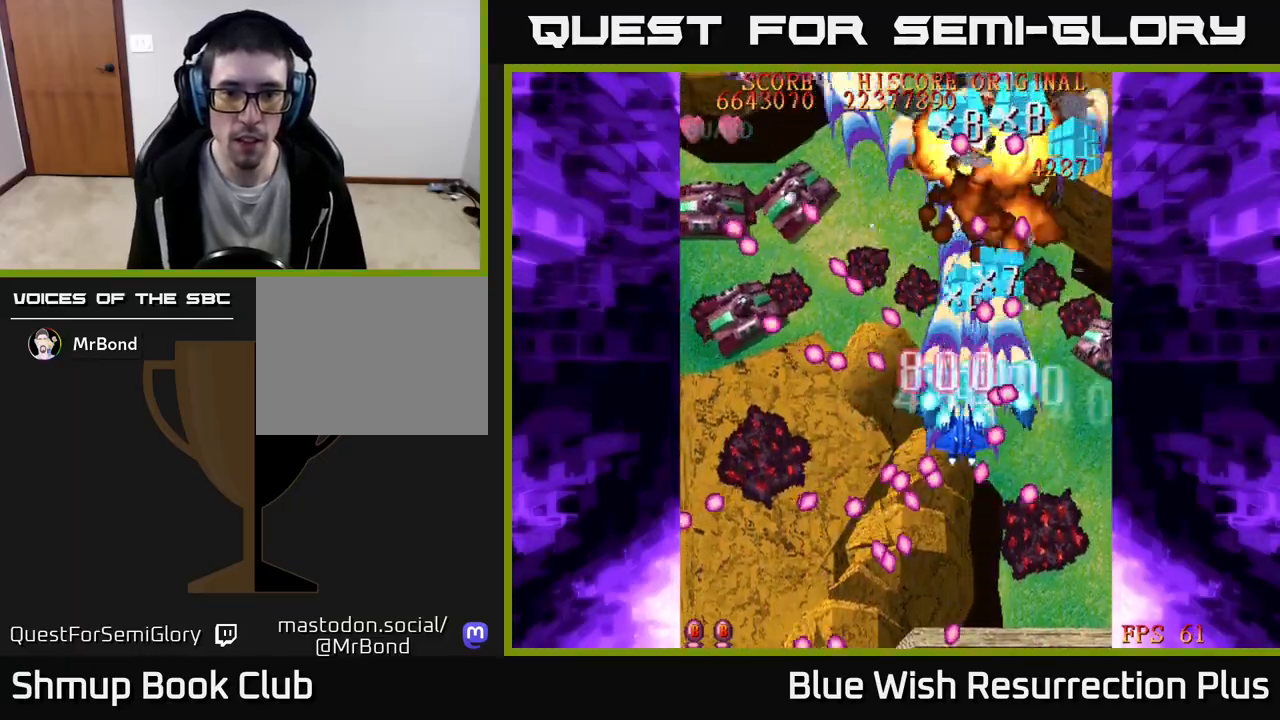
{"buttons": ["X", "DPAD_LEFT"], "events": [[317, "DPAD_DOWN", "down"], [500, "DPAD_DOWN", "up"]]}
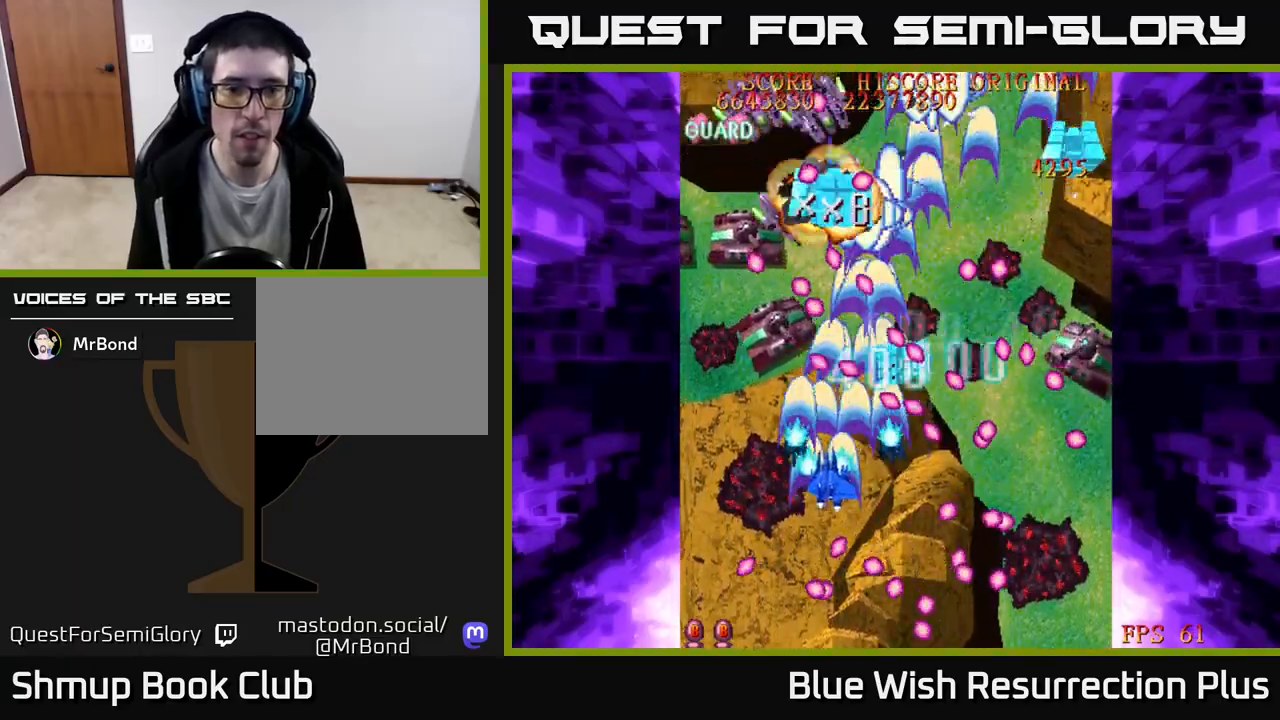
{"buttons": ["X", "DPAD_DOWN"], "events": [[233, "DPAD_DOWN", "down"], [417, "DPAD_LEFT", "up"]]}
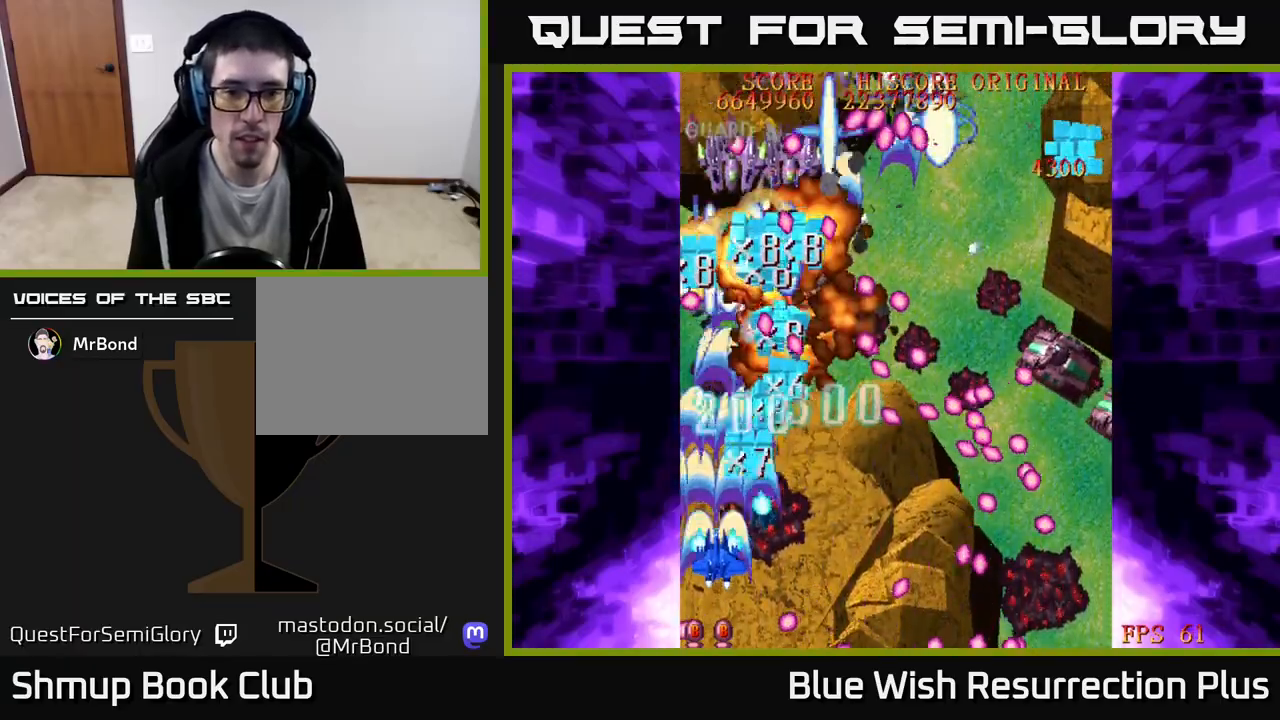
{"buttons": ["X", "DPAD_UP"], "events": [[17, "DPAD_DOWN", "up"], [50, "DPAD_UP", "down"], [283, "DPAD_UP", "up"], [333, "DPAD_DOWN", "down"], [350, "DPAD_RIGHT", "down"], [450, "DPAD_DOWN", "up"], [467, "DPAD_RIGHT", "up"], [500, "DPAD_UP", "down"]]}
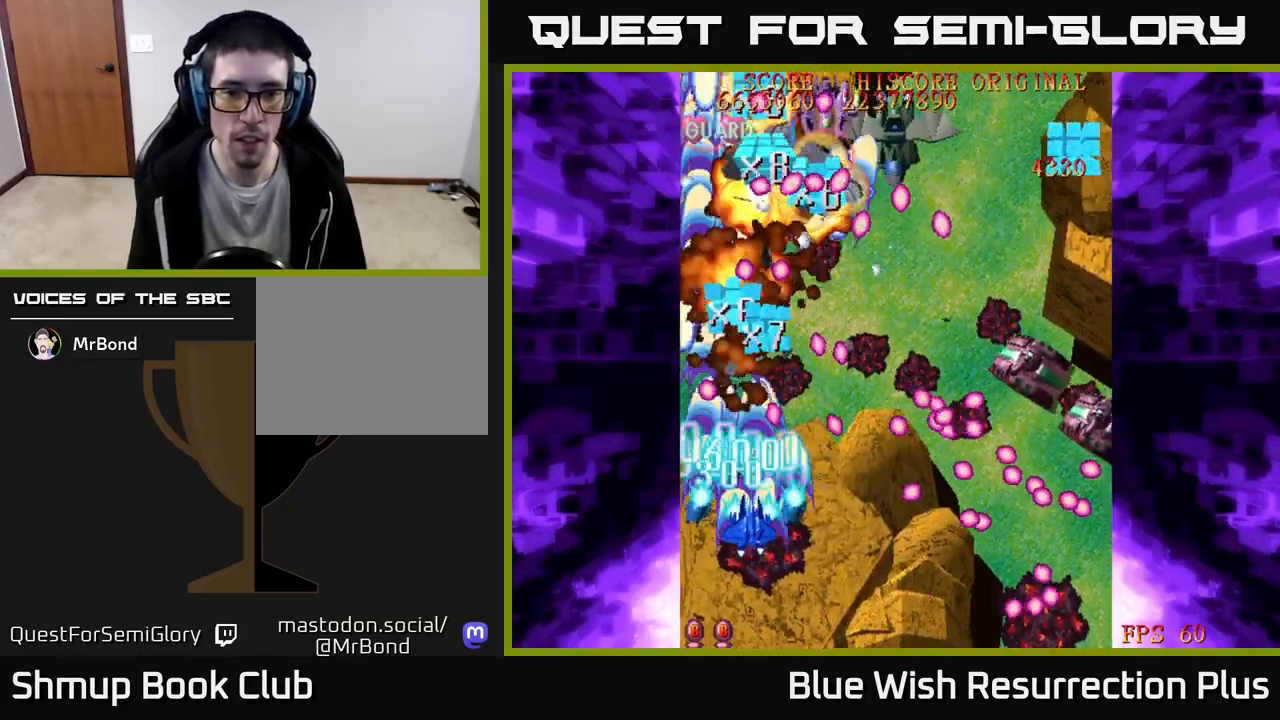
{"buttons": ["X", "DPAD_RIGHT"], "events": [[150, "DPAD_RIGHT", "down"], [167, "DPAD_RIGHT", "up"], [333, "DPAD_RIGHT", "down"], [350, "DPAD_UP", "up"]]}
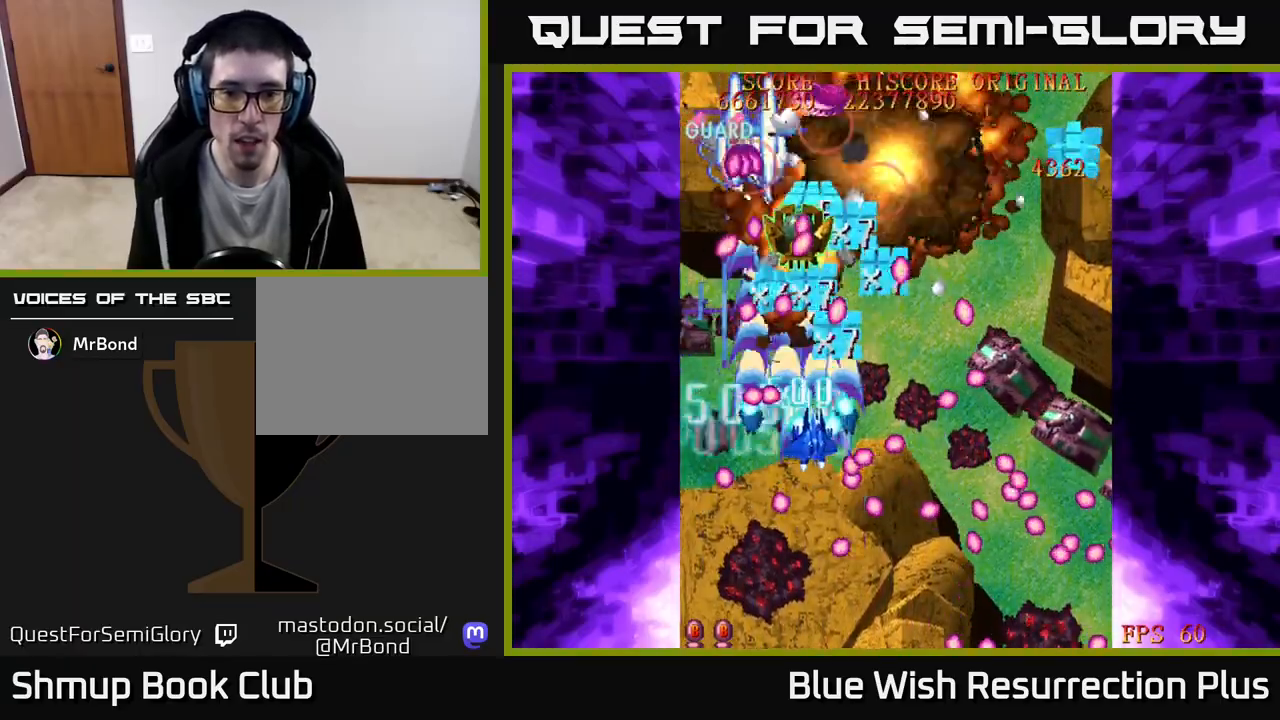
{"buttons": ["X"], "events": [[167, "DPAD_RIGHT", "up"], [183, "DPAD_UP", "down"], [317, "DPAD_UP", "up"], [333, "DPAD_RIGHT", "down"], [500, "DPAD_RIGHT", "up"]]}
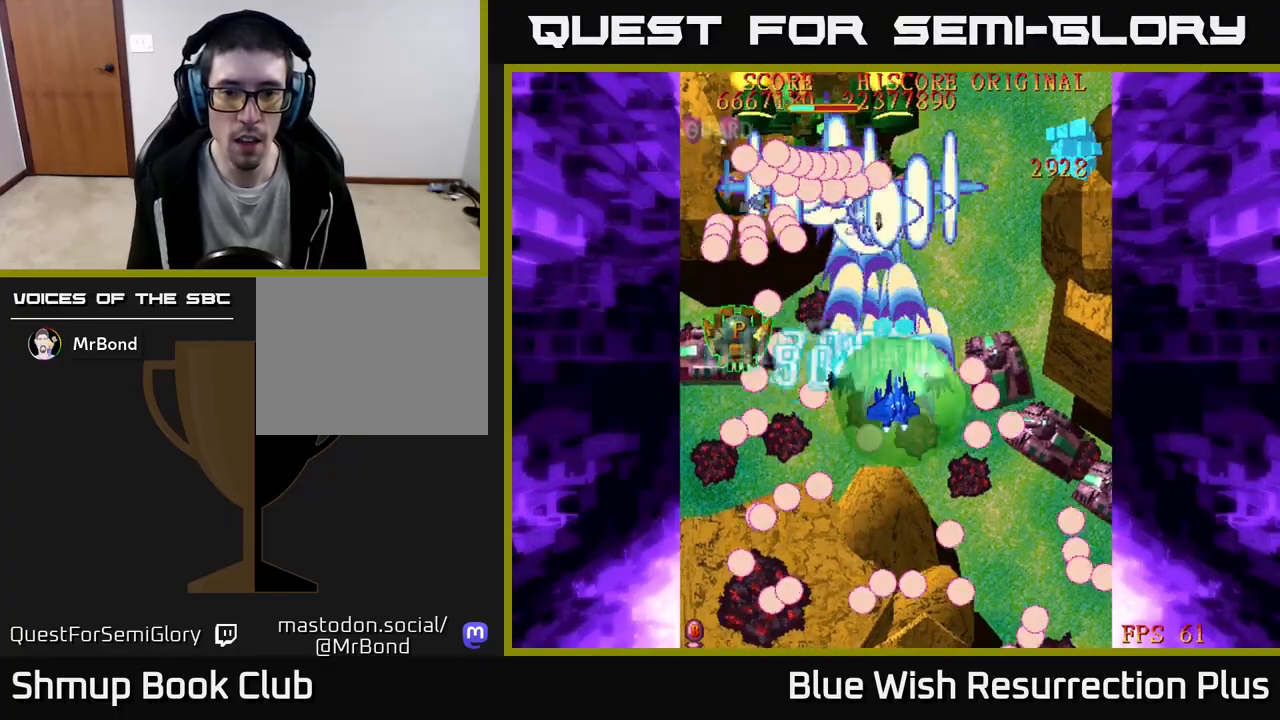
{"buttons": ["X", "DPAD_DOWN", "DPAD_RIGHT"], "events": [[33, "DPAD_DOWN", "down"], [267, "DPAD_LEFT", "down"], [350, "DPAD_LEFT", "up"], [400, "DPAD_RIGHT", "down"]]}
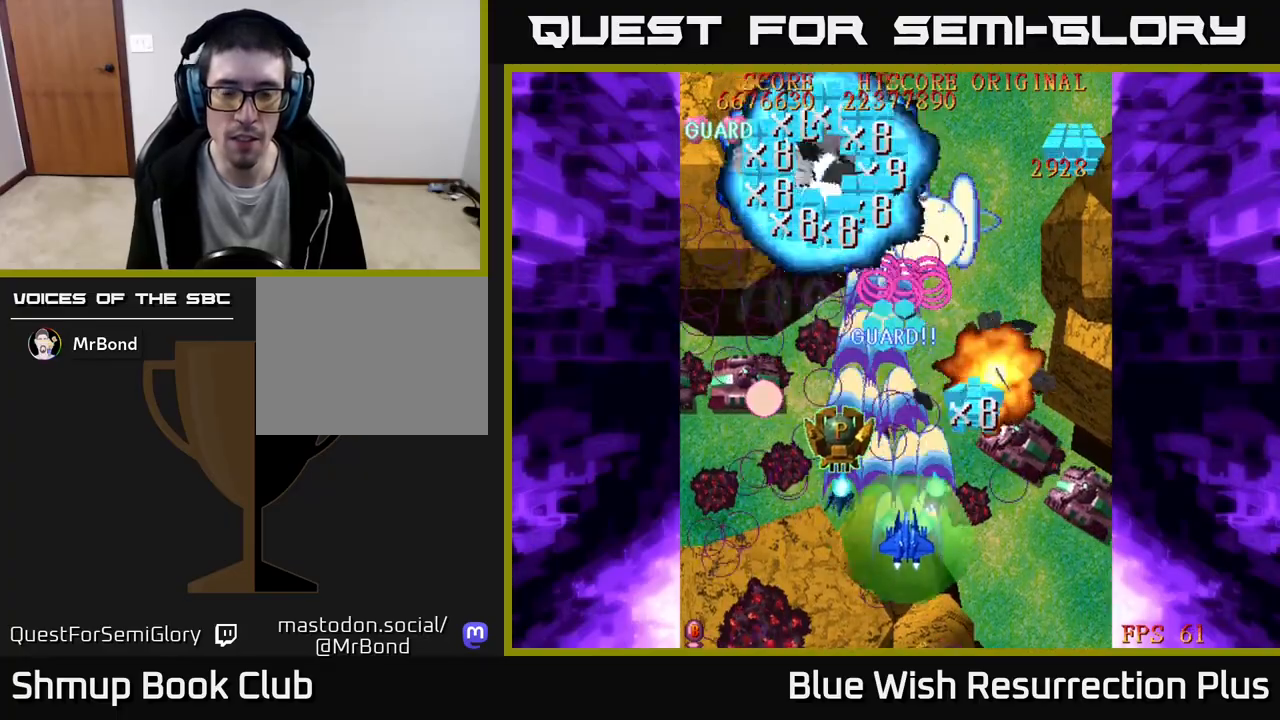
{"buttons": ["X", "DPAD_RIGHT"], "events": [[283, "DPAD_DOWN", "up"]]}
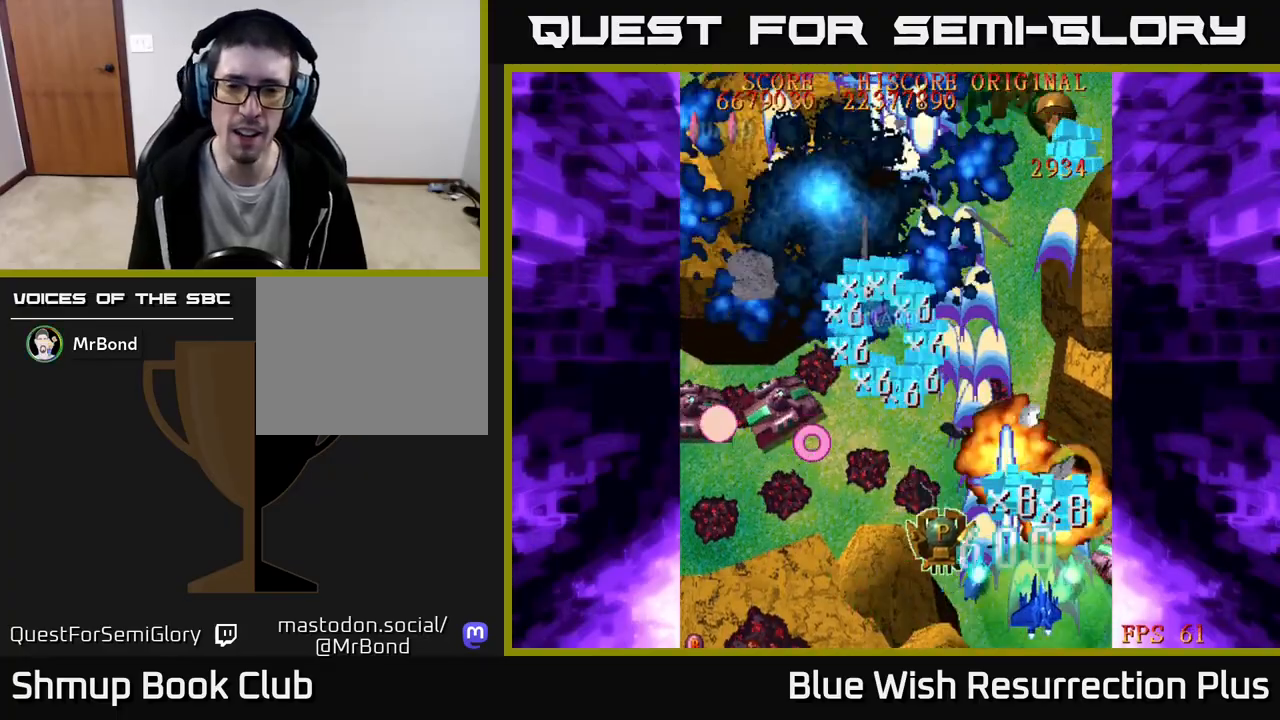
{"buttons": ["X", "DPAD_UP", "DPAD_RIGHT"], "events": [[50, "DPAD_RIGHT", "up"], [100, "DPAD_UP", "down"], [133, "DPAD_LEFT", "down"], [200, "DPAD_UP", "up"], [333, "DPAD_LEFT", "up"], [333, "DPAD_UP", "down"], [367, "DPAD_RIGHT", "down"]]}
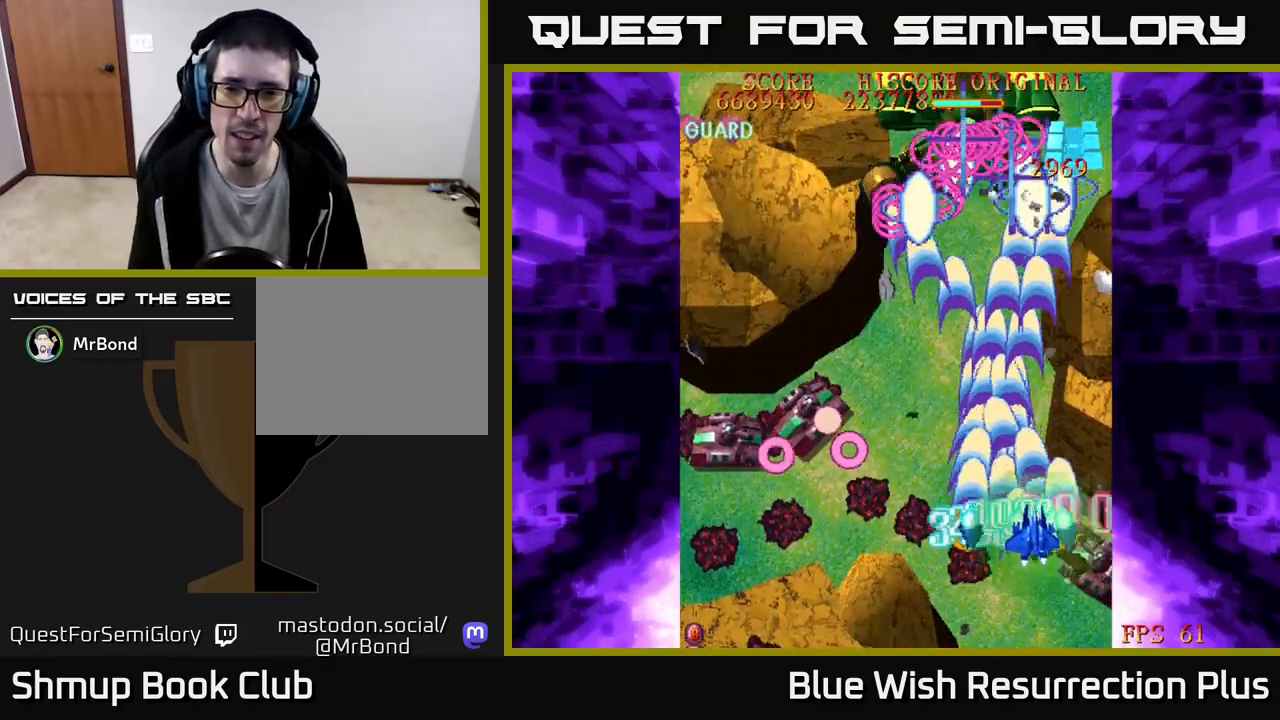
{"buttons": ["X", "DPAD_DOWN", "DPAD_RIGHT"], "events": [[67, "DPAD_RIGHT", "up"], [117, "DPAD_LEFT", "down"], [150, "DPAD_UP", "up"], [300, "DPAD_DOWN", "down"], [317, "DPAD_LEFT", "up"], [367, "DPAD_RIGHT", "down"]]}
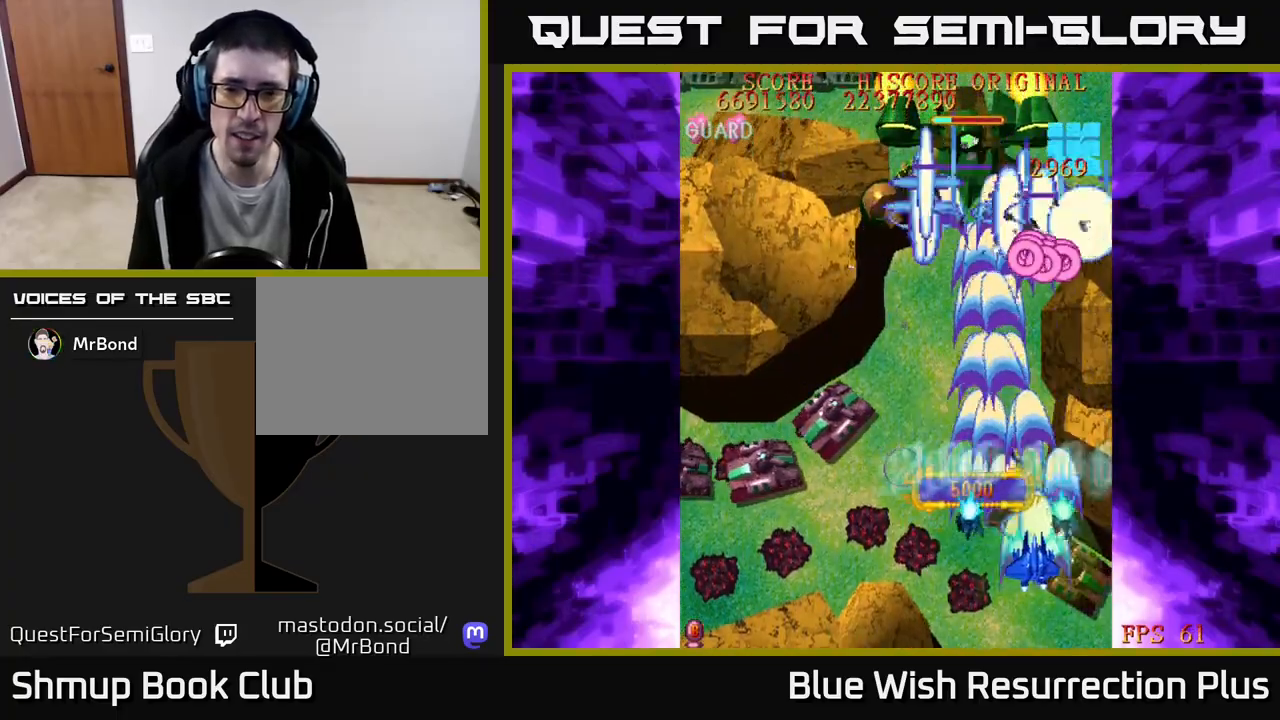
{"buttons": ["DPAD_LEFT"], "events": [[217, "DPAD_RIGHT", "up"], [267, "DPAD_LEFT", "down"], [300, "DPAD_DOWN", "up"], [367, "X", "up"]]}
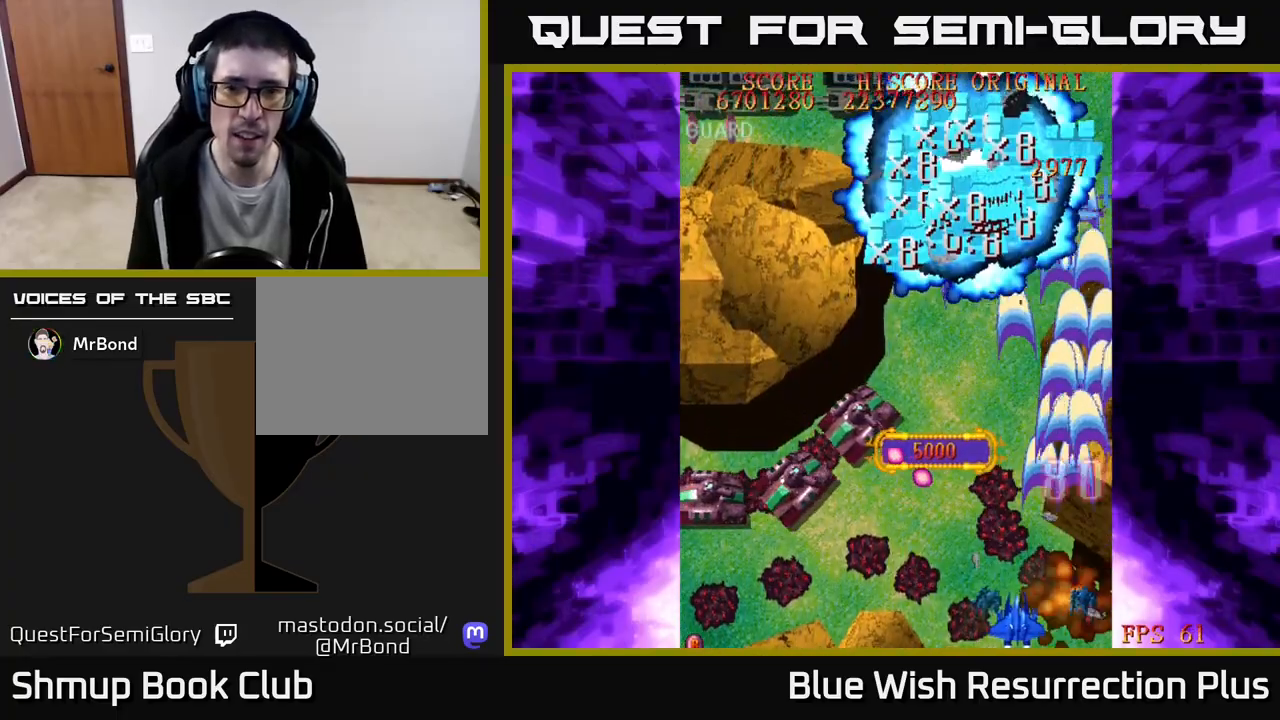
{"buttons": ["X", "DPAD_LEFT"], "events": [[233, "X", "down"]]}
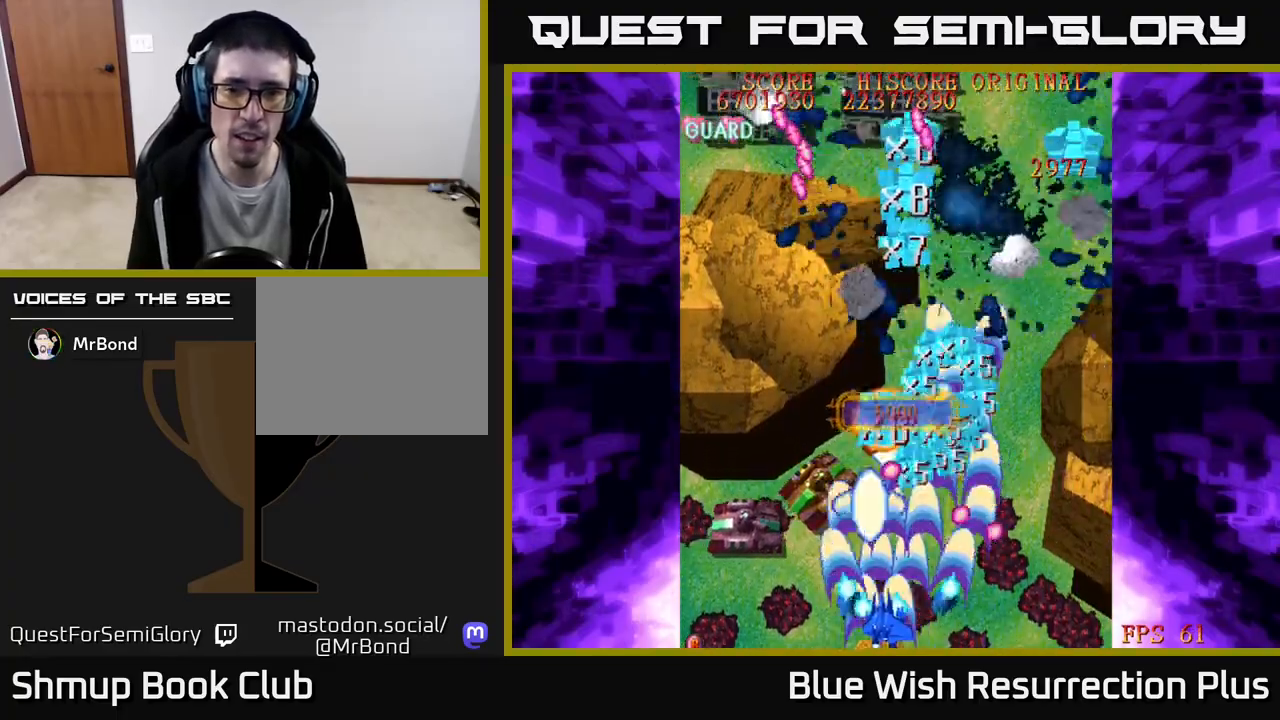
{"buttons": ["X", "DPAD_UP", "DPAD_LEFT"], "events": [[367, "DPAD_UP", "down"]]}
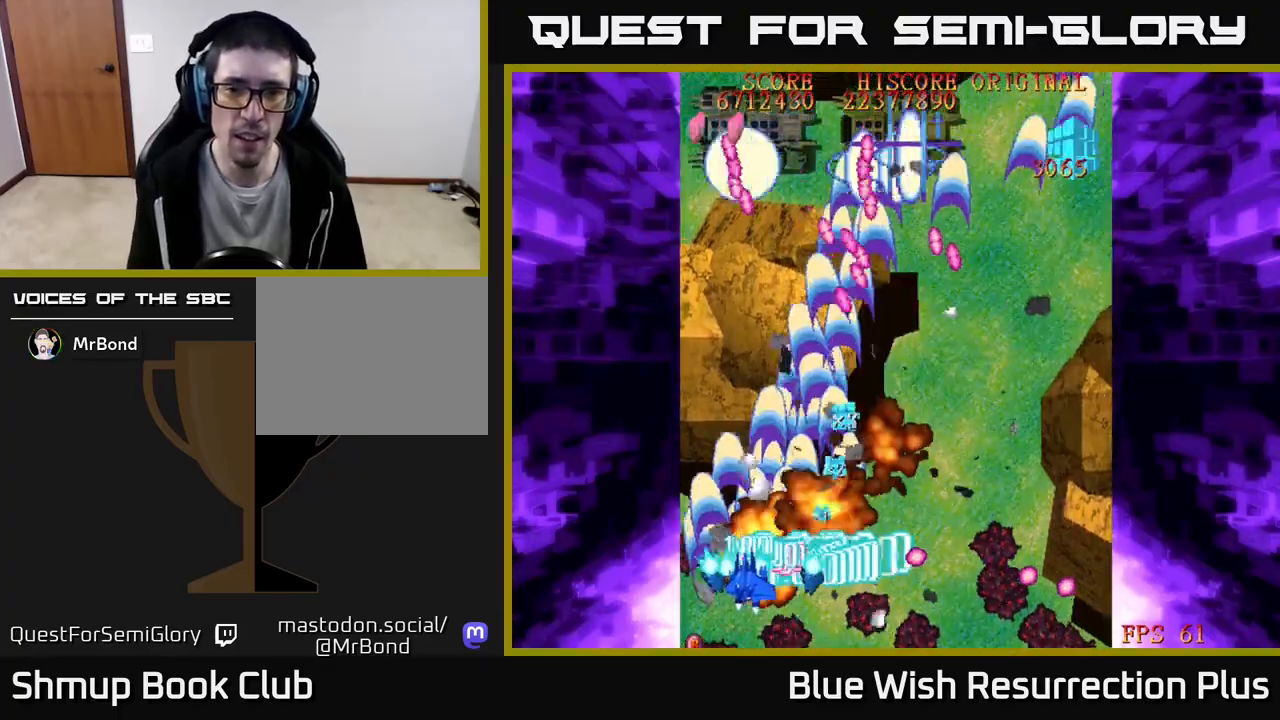
{"buttons": ["X", "DPAD_UP", "DPAD_RIGHT"], "events": [[100, "DPAD_LEFT", "up"], [400, "DPAD_RIGHT", "down"]]}
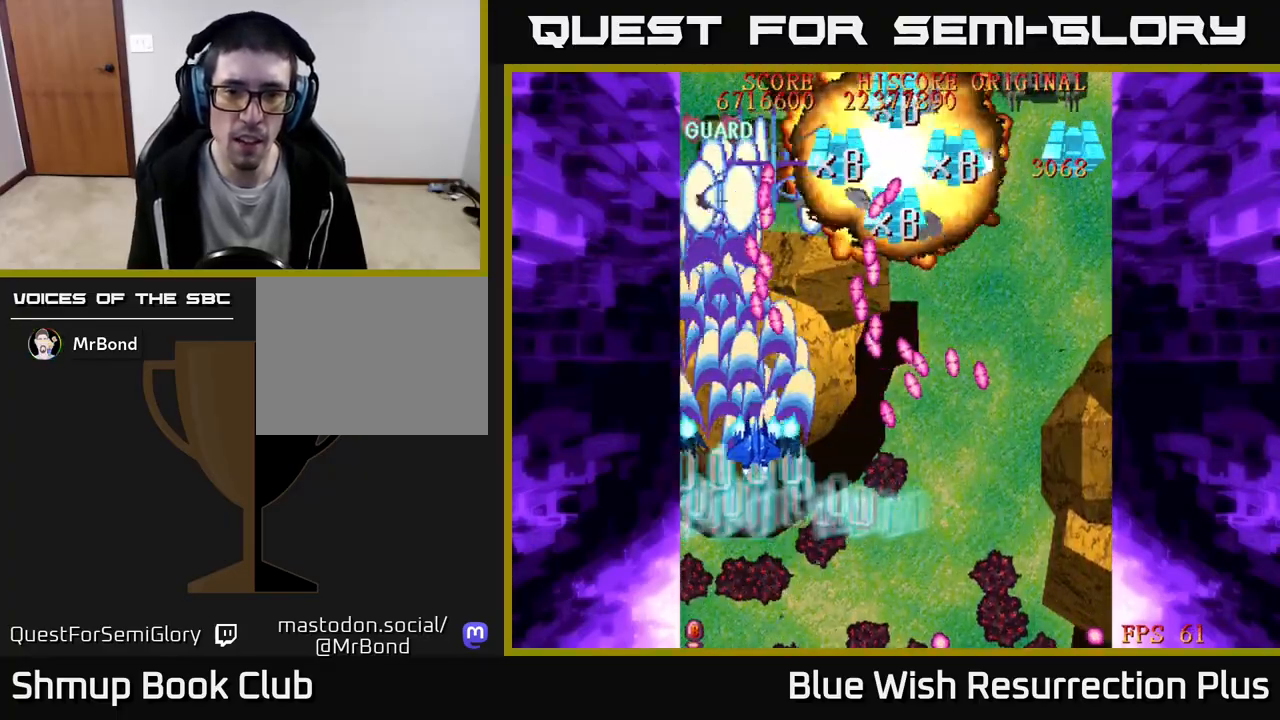
{"buttons": ["X"], "events": [[50, "DPAD_RIGHT", "up"], [117, "DPAD_LEFT", "down"], [217, "DPAD_UP", "up"], [367, "DPAD_UP", "down"], [417, "DPAD_LEFT", "up"], [467, "DPAD_UP", "up"]]}
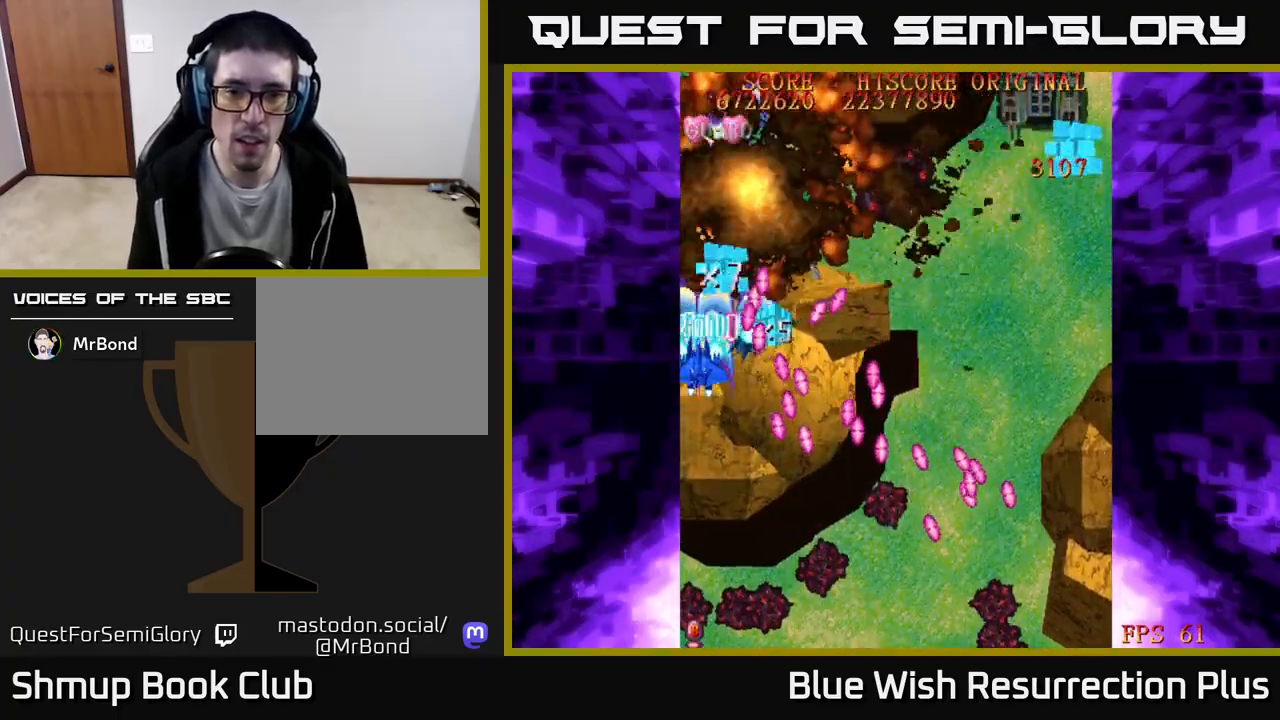
{"buttons": ["X", "DPAD_DOWN", "DPAD_RIGHT"], "events": [[133, "DPAD_UP", "down"], [200, "DPAD_LEFT", "down"], [233, "DPAD_LEFT", "up"], [317, "DPAD_RIGHT", "down"], [350, "DPAD_UP", "up"], [467, "DPAD_DOWN", "down"]]}
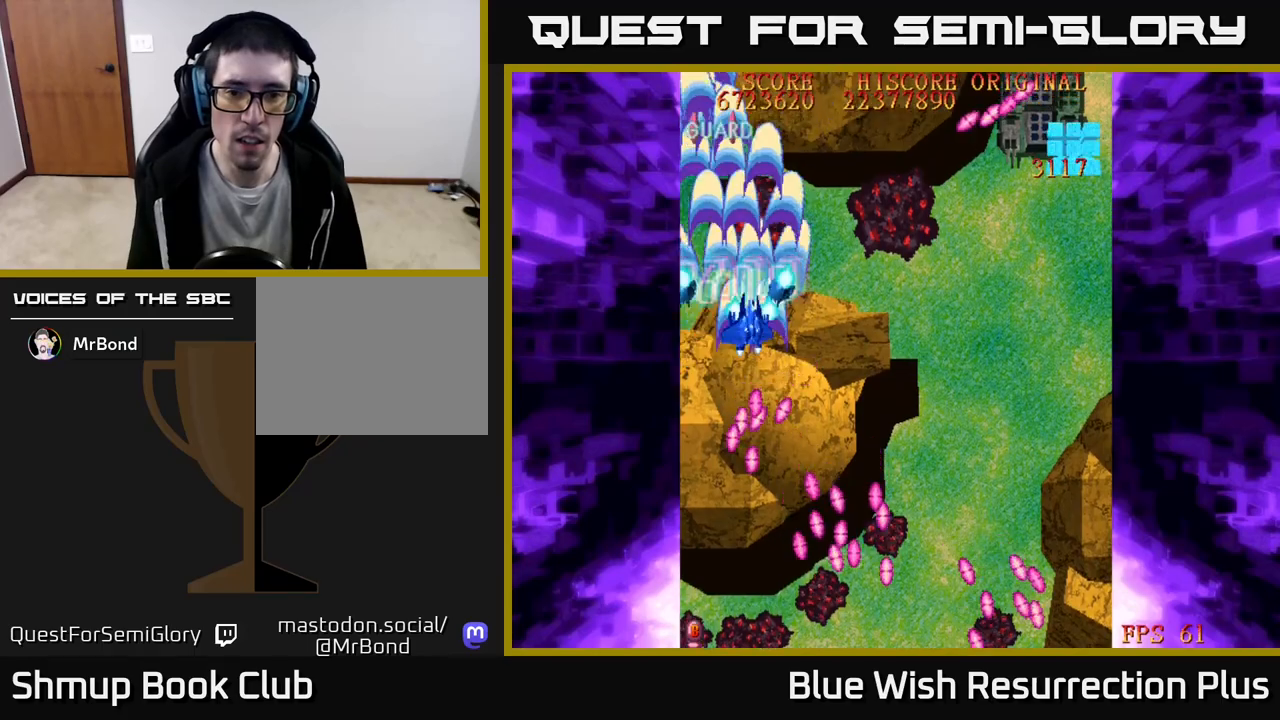
{"buttons": ["X", "DPAD_UP"], "events": [[133, "DPAD_RIGHT", "up"], [267, "DPAD_RIGHT", "down"], [300, "DPAD_DOWN", "up"], [350, "DPAD_UP", "down"], [417, "DPAD_RIGHT", "up"]]}
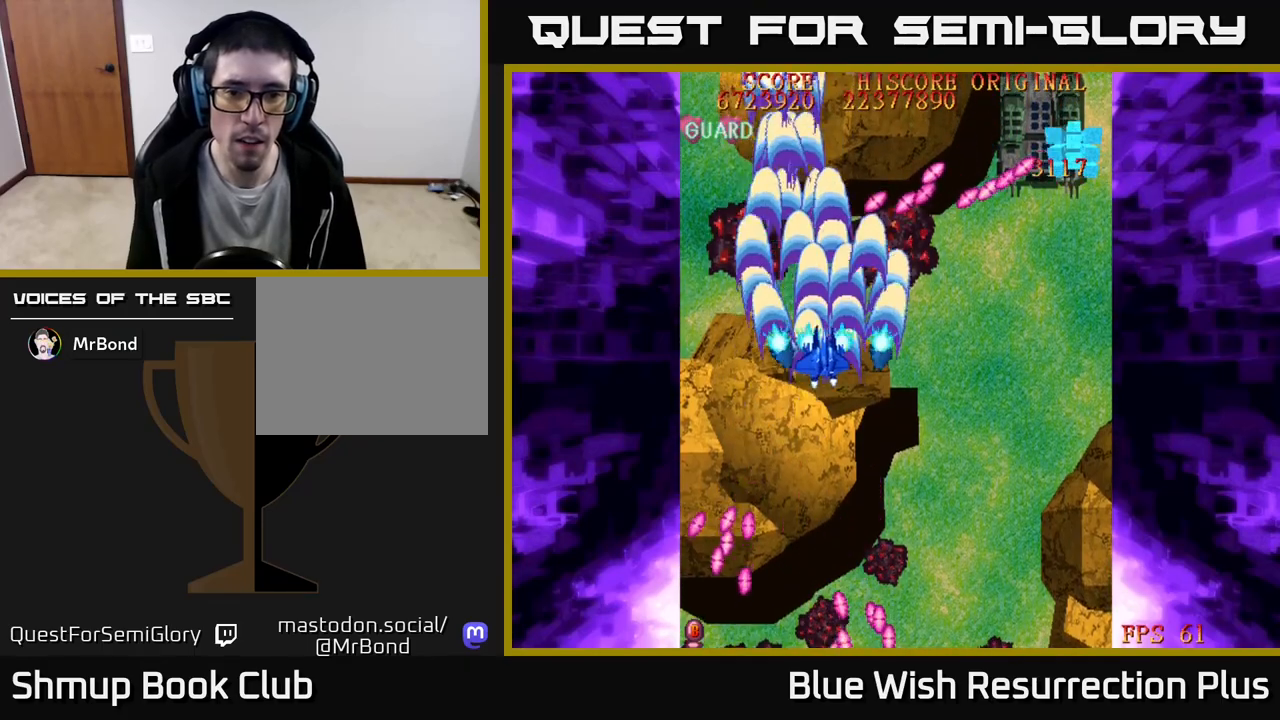
{"buttons": ["X", "DPAD_DOWN", "DPAD_RIGHT"], "events": [[17, "DPAD_LEFT", "down"], [233, "DPAD_LEFT", "up"], [267, "DPAD_UP", "up"], [300, "DPAD_DOWN", "down"], [367, "DPAD_RIGHT", "down"]]}
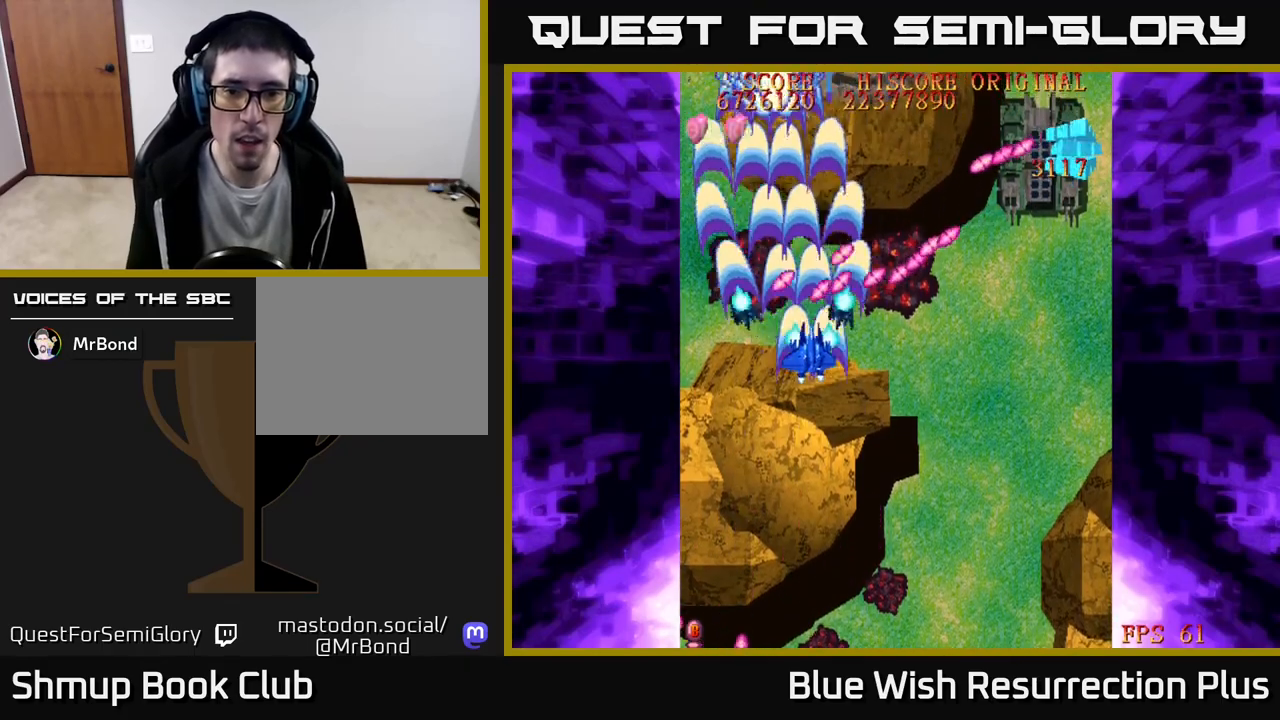
{"buttons": ["X", "DPAD_UP", "DPAD_RIGHT"], "events": [[50, "DPAD_DOWN", "up"], [217, "DPAD_UP", "down"], [367, "DPAD_UP", "up"], [483, "DPAD_UP", "down"]]}